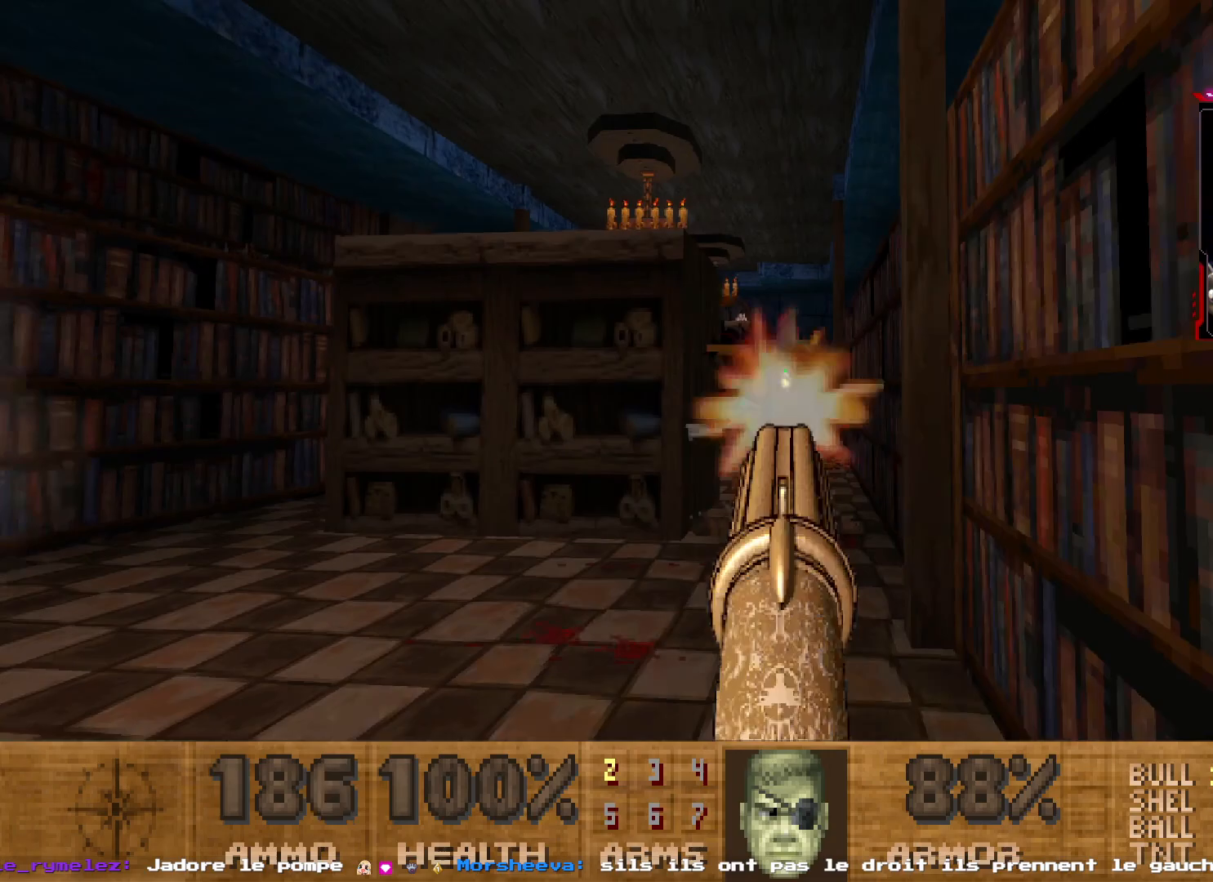
Gameplay with keyboard and mouse; each line is a JSON object with the keys and mouse buttons held at the frame after it. "events" lists presses ("down") and releases ("up") of "1", "2", "3", "4", "5", "a", "d", "e", "q", "r", "s", "shift", "space", "z", "mouse_left", "mouse_right", "mouse_mb4" and "mouse_mb5" between this image and that frame as [ms after this image, input, new state], when the widget could be followed in between. "mouse_left", "mouse_right", "mouse_mb4", "mouse_mb5" = the "left", "right", "mb4", "mb5" buttons of the "mouse" list. No other keys are recorded. Not read: mouse_move mouse_wheel.
{"keys": ["d", "z"], "mouse": [], "events": [[67, "q", "up"], [117, "z", "down"], [200, "d", "down"], [400, "d", "up"], [500, "d", "down"]]}
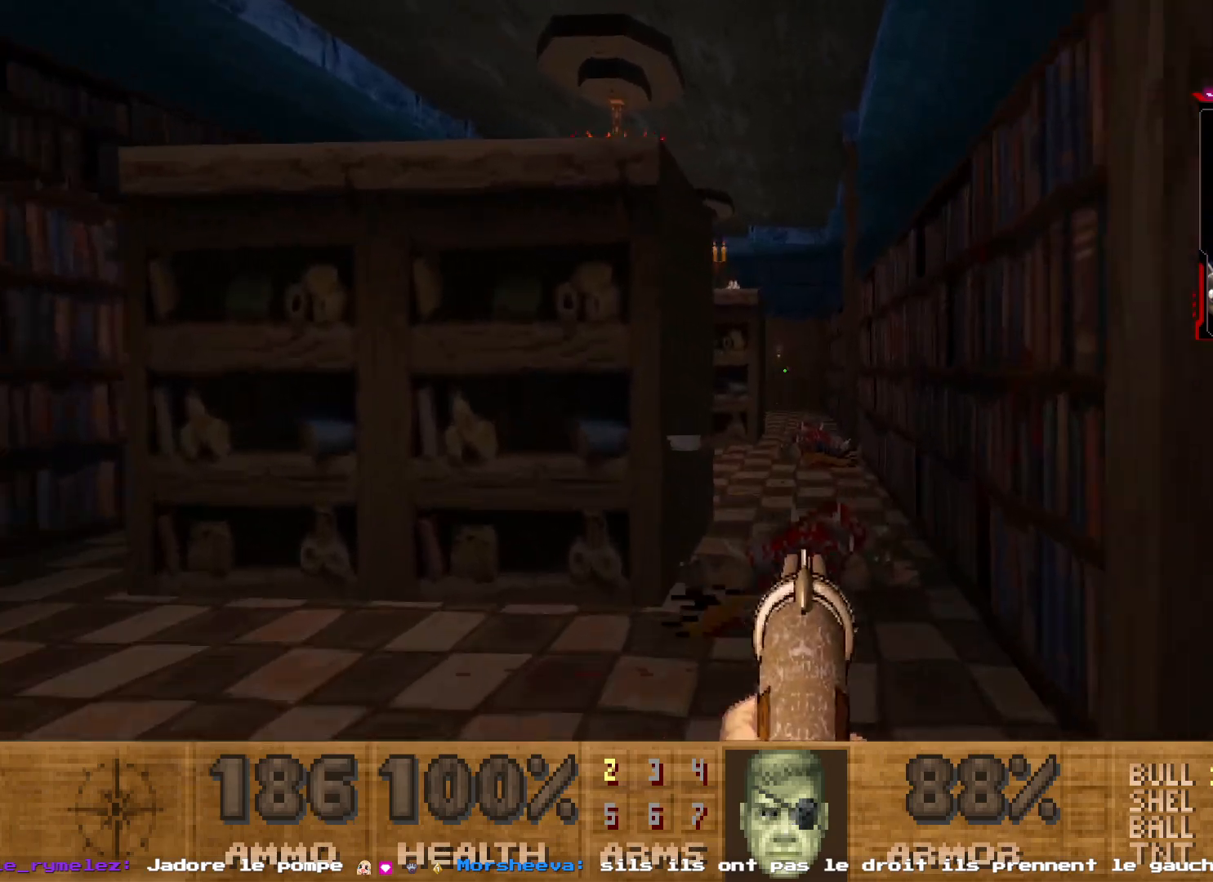
{"keys": ["d"], "mouse": [], "events": [[33, "z", "up"], [133, "d", "up"], [217, "z", "down"], [467, "d", "down"], [467, "z", "up"]]}
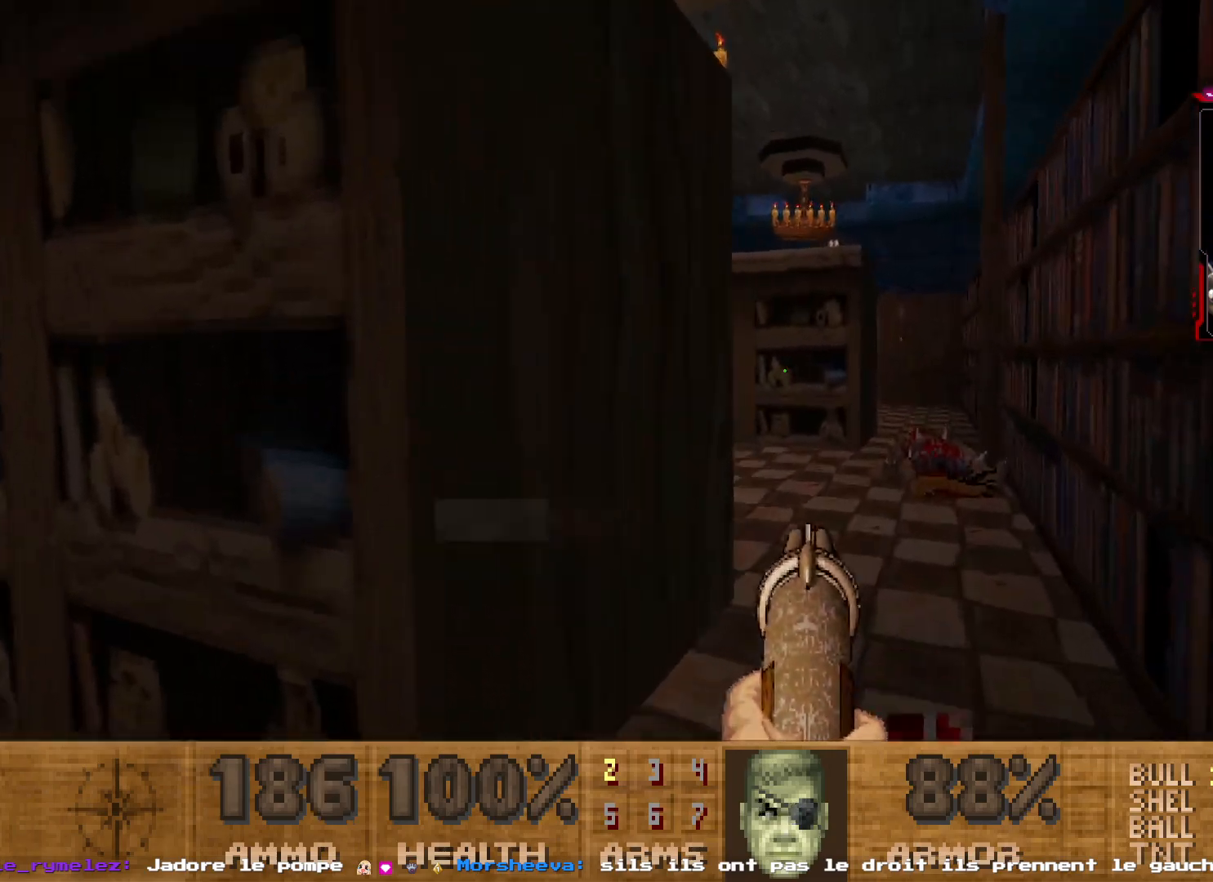
{"keys": [], "mouse": ["left"], "events": [[100, "d", "up"], [150, "z", "down"], [233, "d", "down"], [333, "d", "up"], [383, "z", "up"], [467, "mouse_left", "down"]]}
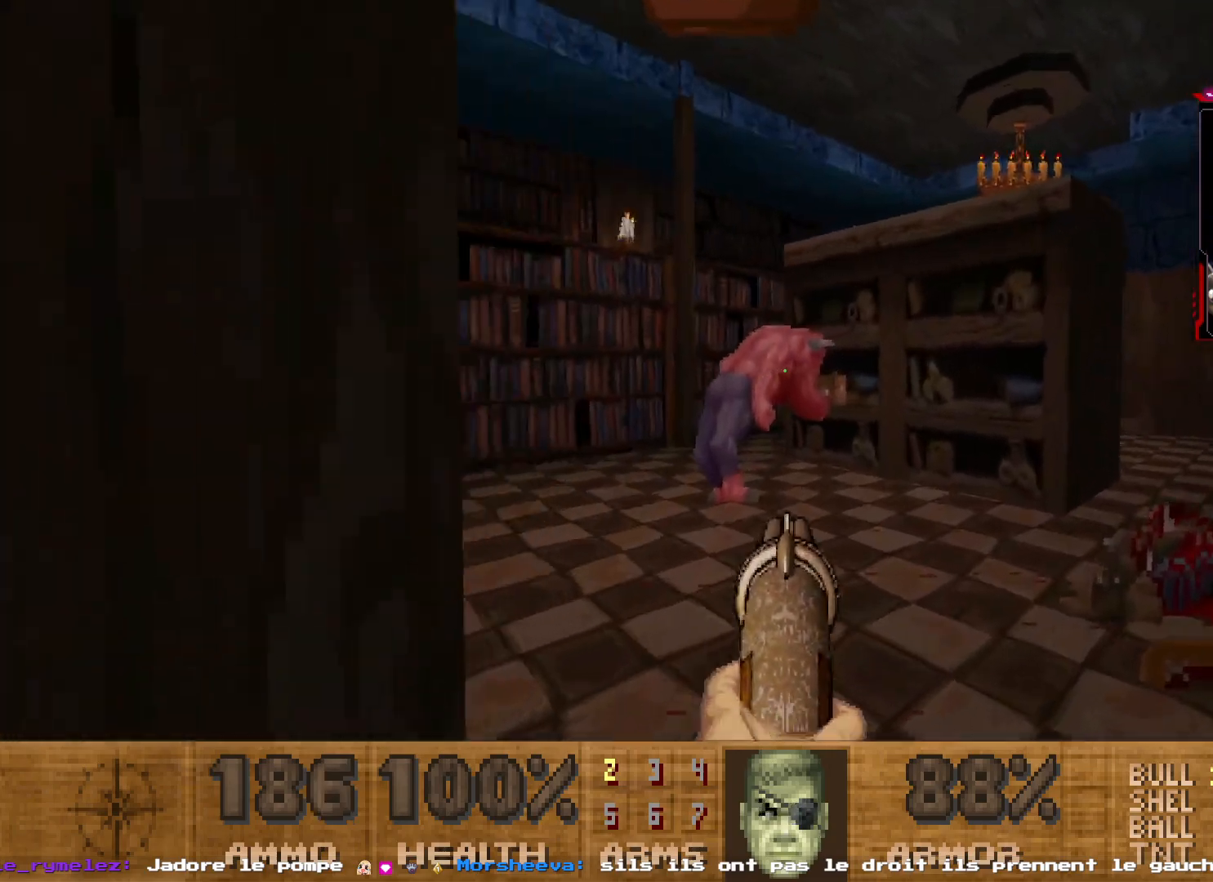
{"keys": ["q", "s"], "mouse": ["left"], "events": [[217, "s", "down"], [350, "s", "up"], [450, "q", "down"], [483, "s", "down"]]}
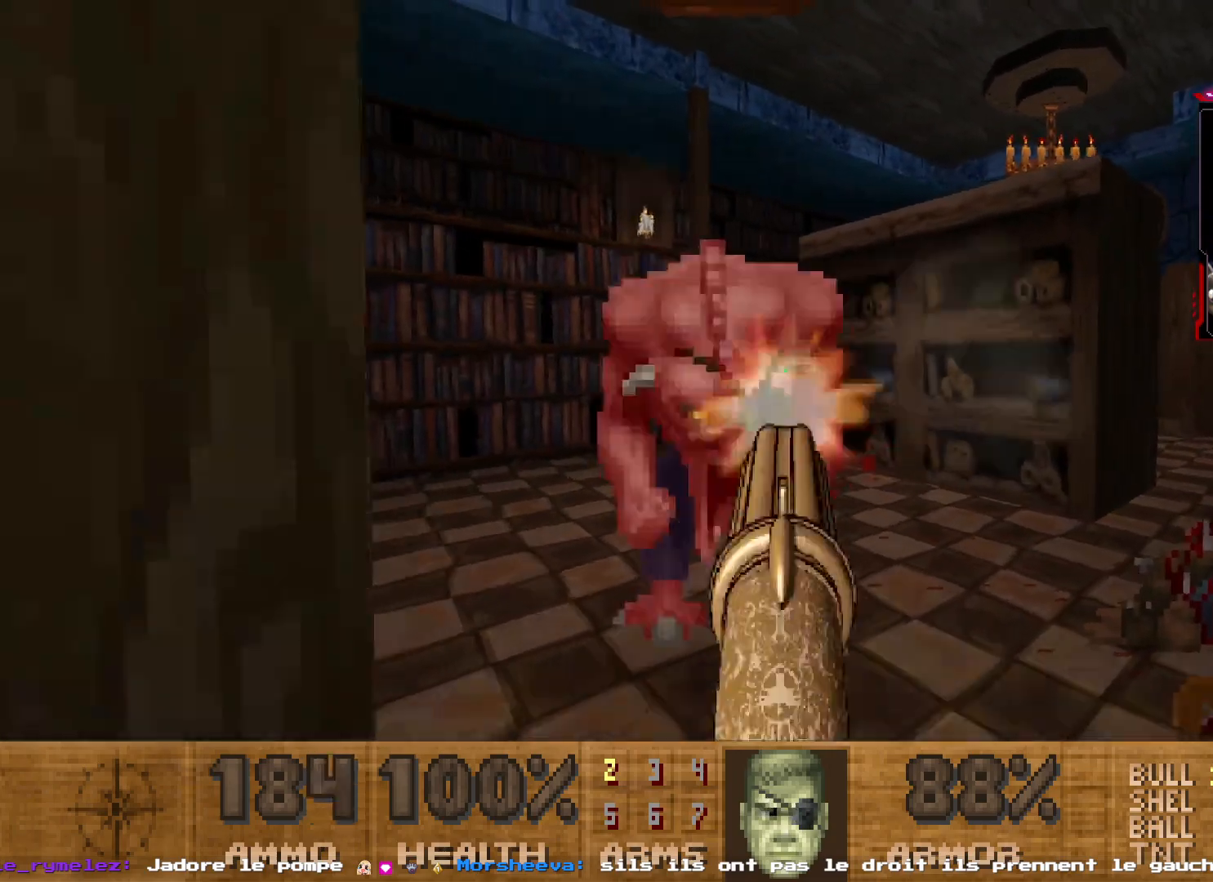
{"keys": ["s"], "mouse": [], "events": [[33, "q", "up"], [67, "mouse_left", "up"], [183, "q", "down"], [267, "q", "up"], [417, "s", "up"], [467, "s", "down"]]}
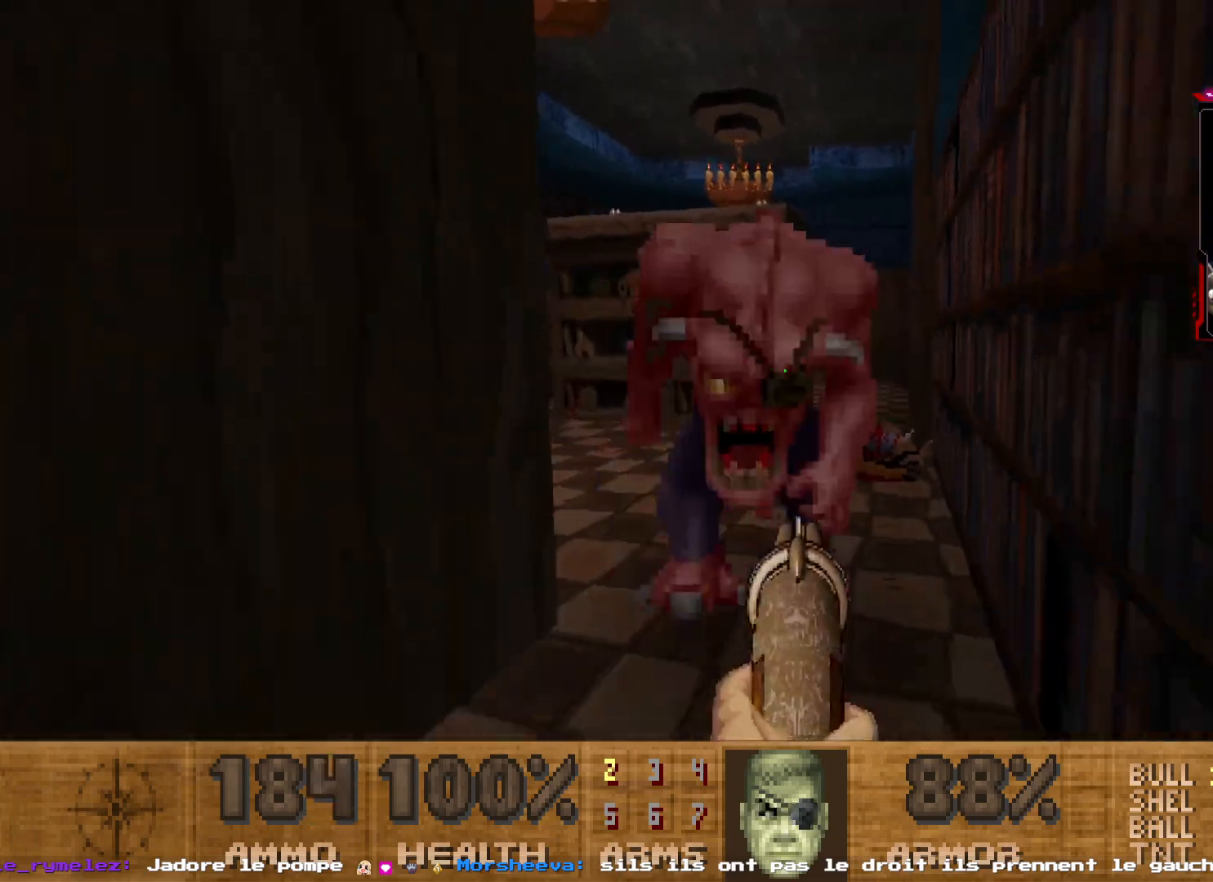
{"keys": ["q", "s"], "mouse": ["left"], "events": [[200, "s", "up"], [217, "mouse_left", "down"], [233, "s", "down"], [333, "q", "down"]]}
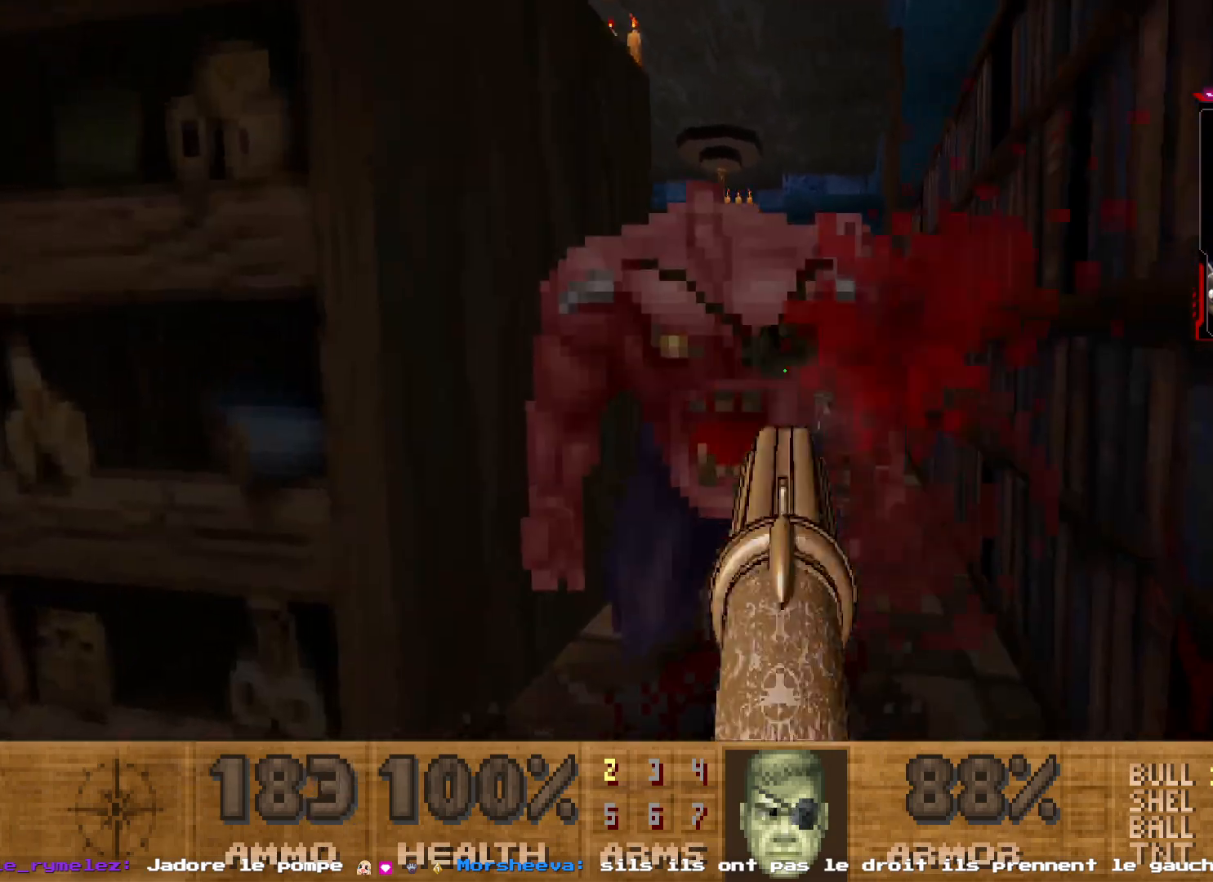
{"keys": [], "mouse": [], "events": [[17, "q", "up"], [117, "q", "down"], [250, "q", "up"], [283, "mouse_left", "up"], [483, "s", "up"]]}
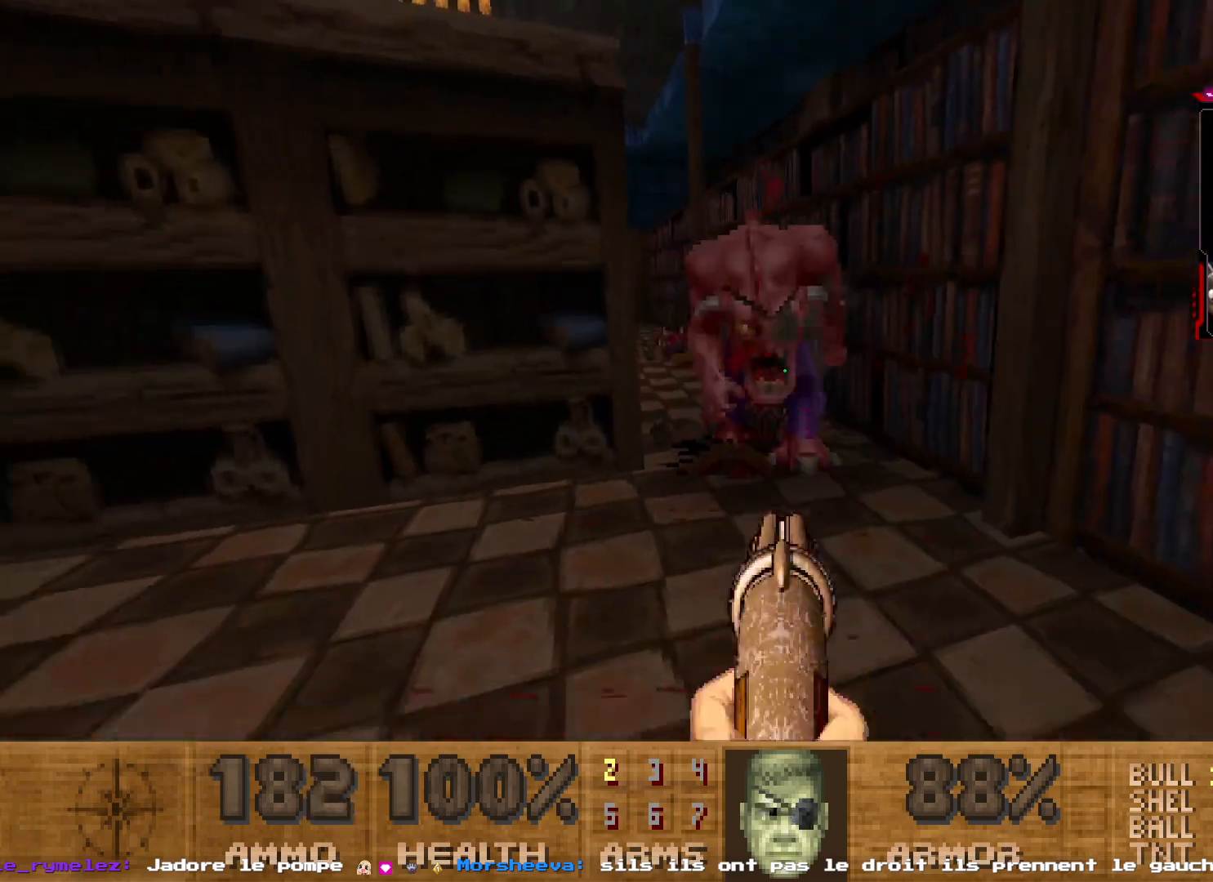
{"keys": ["s"], "mouse": ["left"], "events": [[217, "d", "down"], [283, "mouse_left", "down"], [317, "d", "up"], [367, "s", "down"]]}
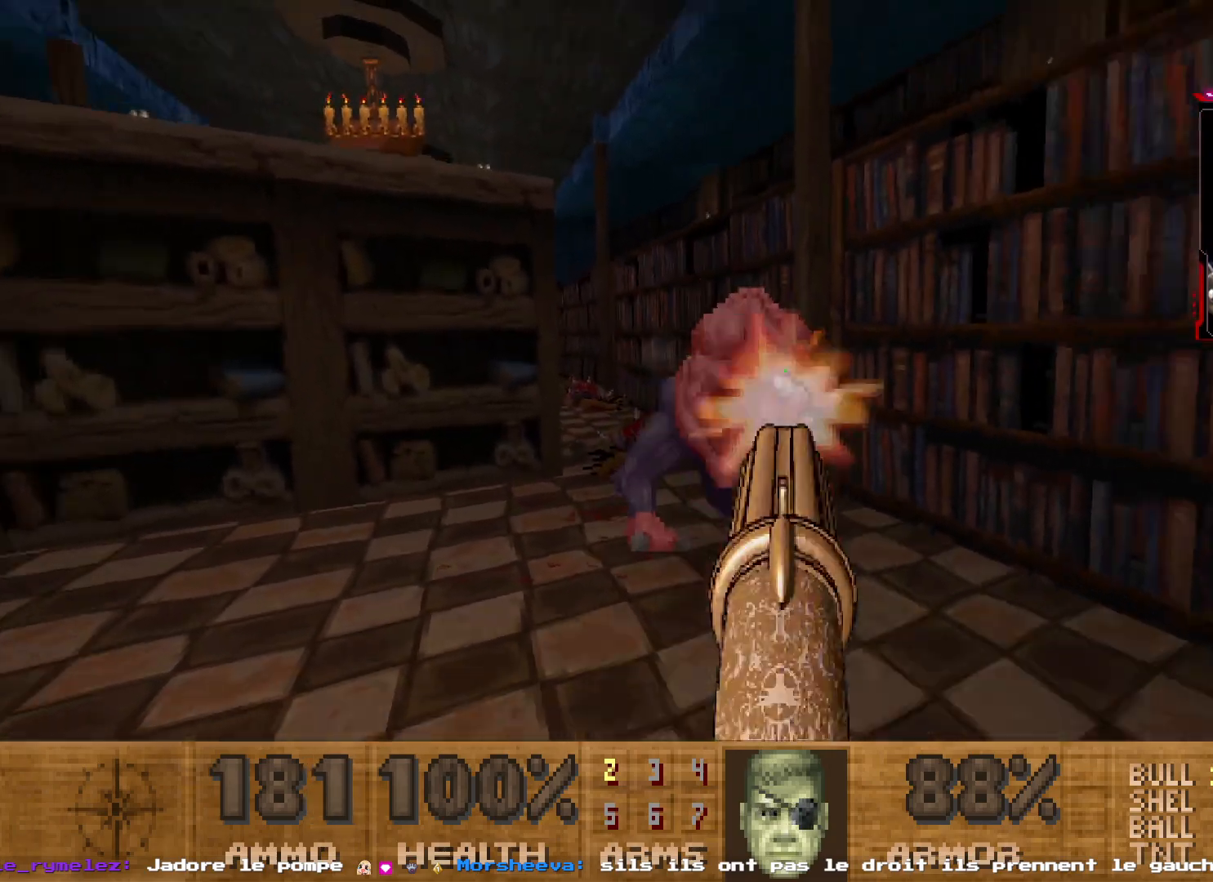
{"keys": ["q"], "mouse": ["left"], "events": [[17, "mouse_left", "up"], [100, "s", "up"], [150, "q", "down"], [250, "s", "down"], [317, "mouse_left", "down"], [333, "q", "up"], [333, "s", "up"], [433, "q", "down"]]}
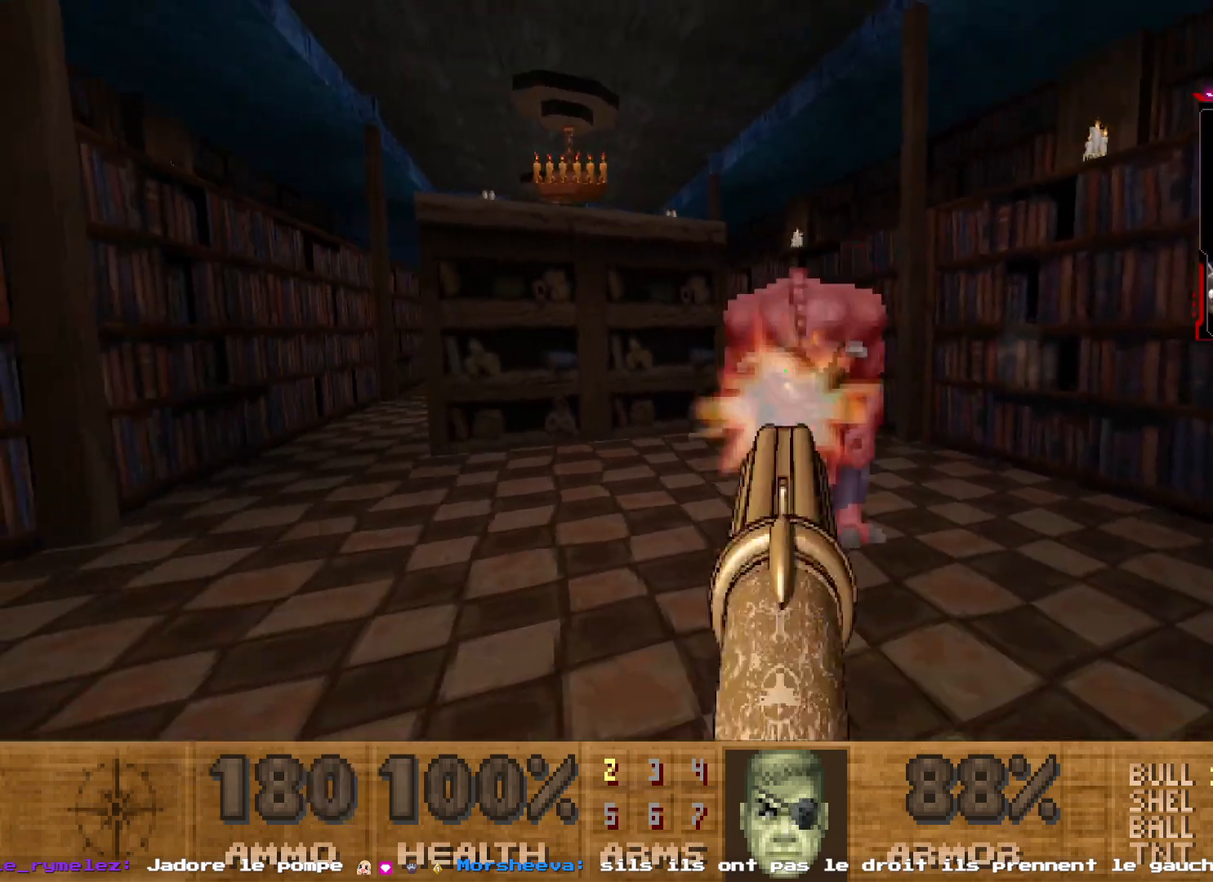
{"keys": ["q", "s"], "mouse": ["left"], "events": [[67, "q", "up"], [117, "q", "down"], [167, "mouse_left", "up"], [317, "mouse_left", "down"], [350, "q", "up"], [400, "s", "down"], [450, "q", "down"]]}
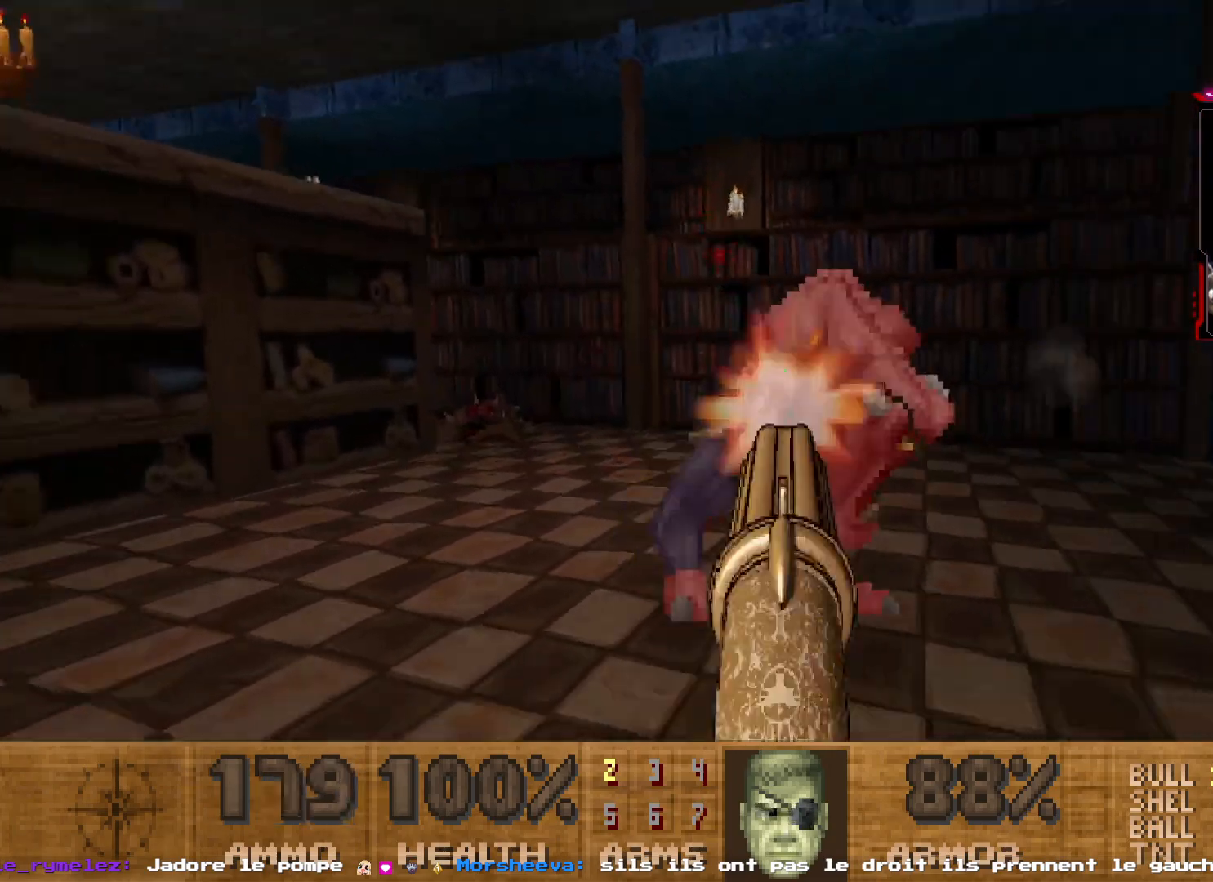
{"keys": ["q", "s"], "mouse": [], "events": [[67, "mouse_left", "up"], [133, "s", "up"], [217, "s", "down"], [267, "mouse_left", "down"], [467, "mouse_left", "up"]]}
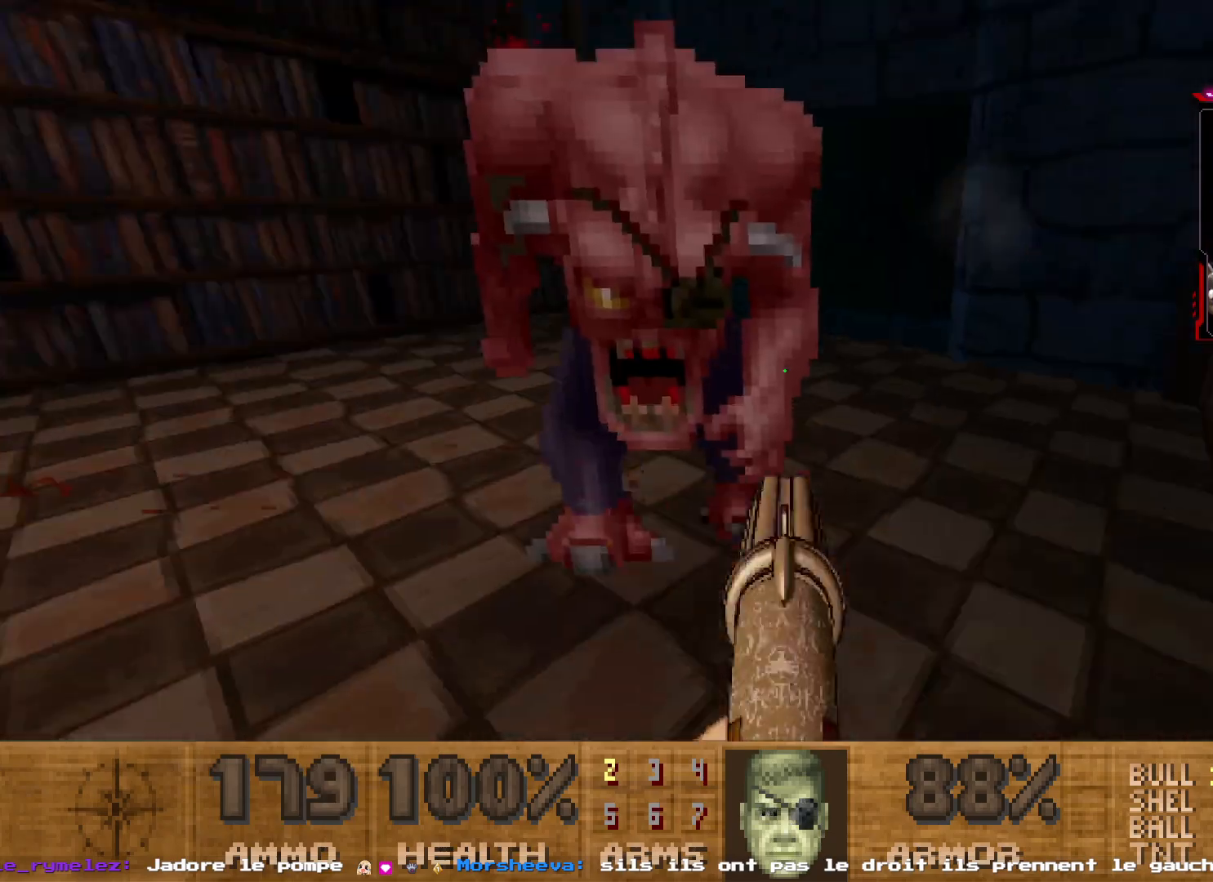
{"keys": [], "mouse": [], "events": [[150, "q", "up"], [333, "mouse_left", "down"], [333, "s", "up"], [417, "mouse_left", "up"]]}
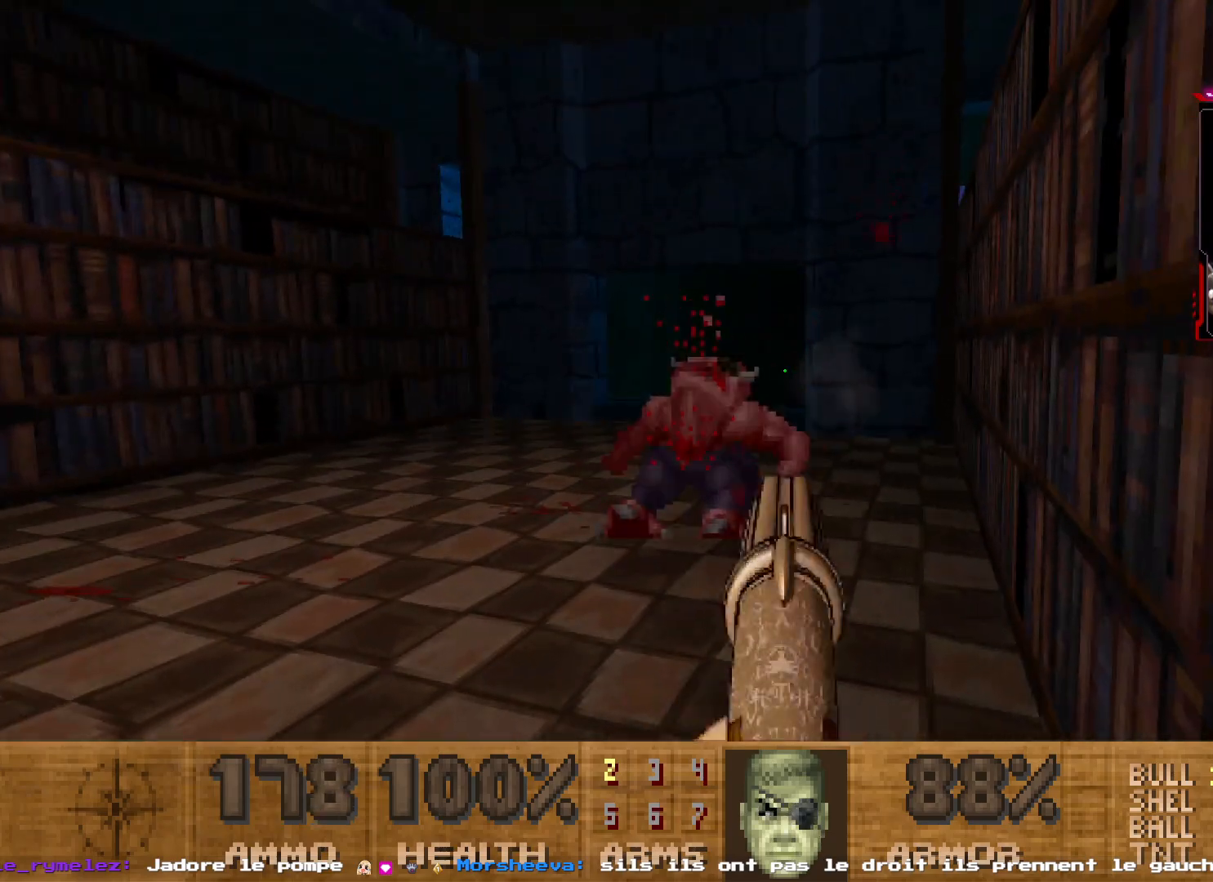
{"keys": ["z"], "mouse": [], "events": [[117, "z", "down"]]}
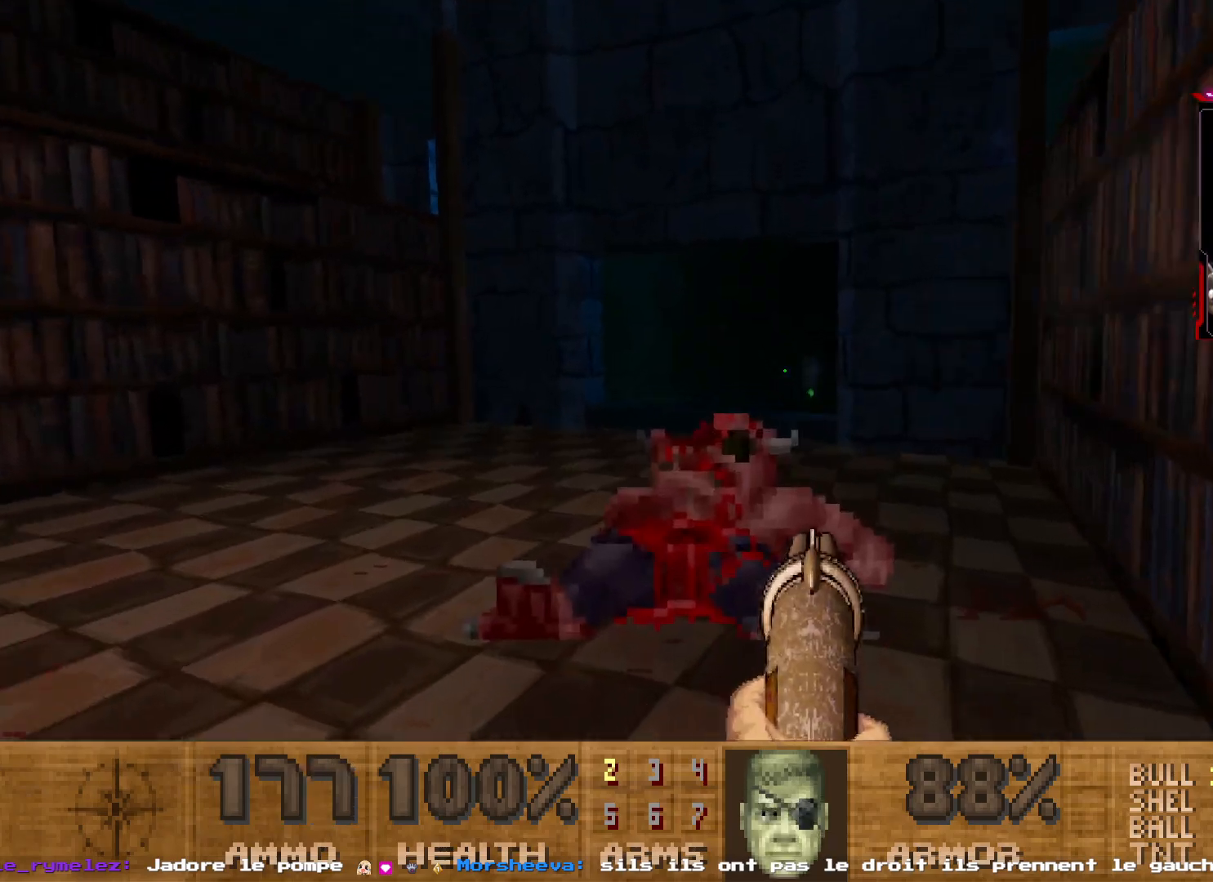
{"keys": ["shift", "z"], "mouse": [], "events": [[83, "shift", "down"], [183, "d", "down"], [267, "d", "up"], [267, "shift", "up"], [500, "shift", "down"]]}
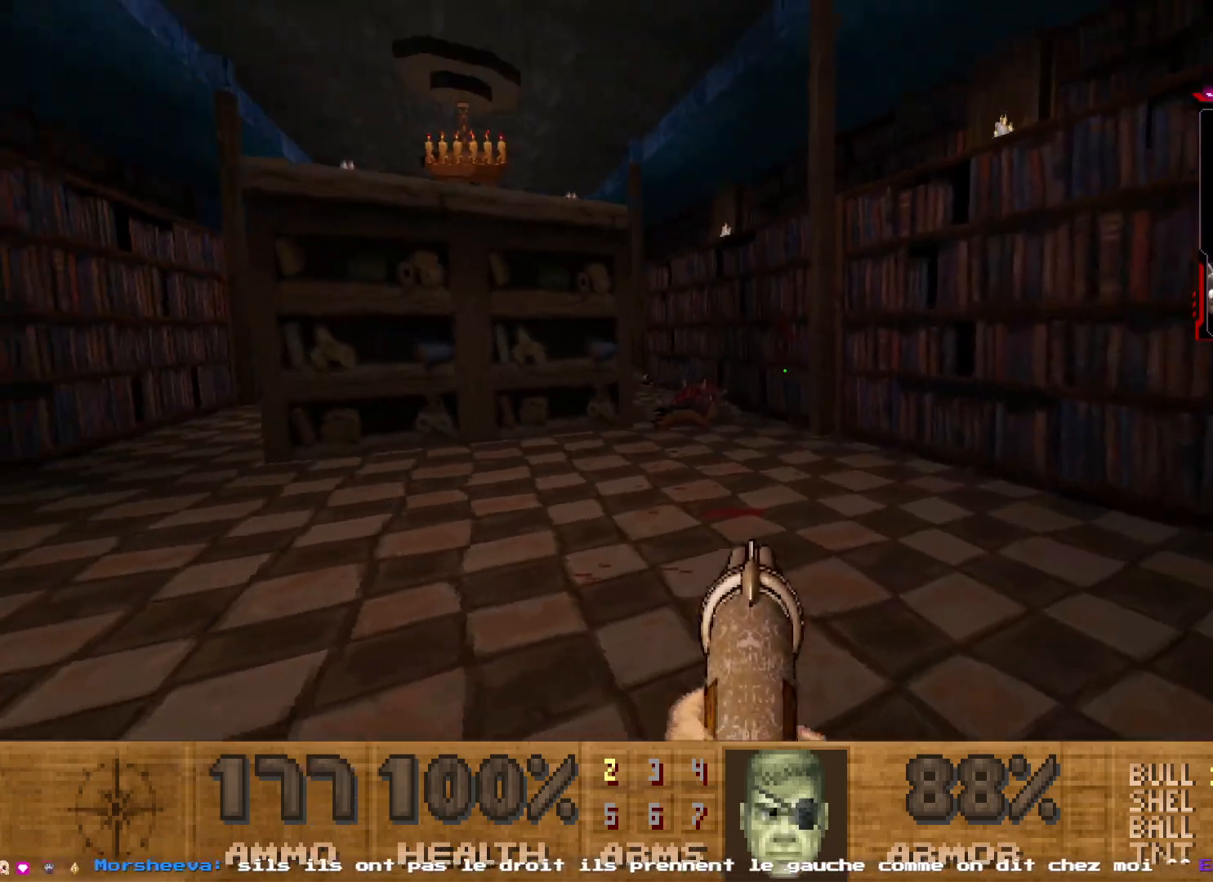
{"keys": ["shift", "z"], "mouse": [], "events": []}
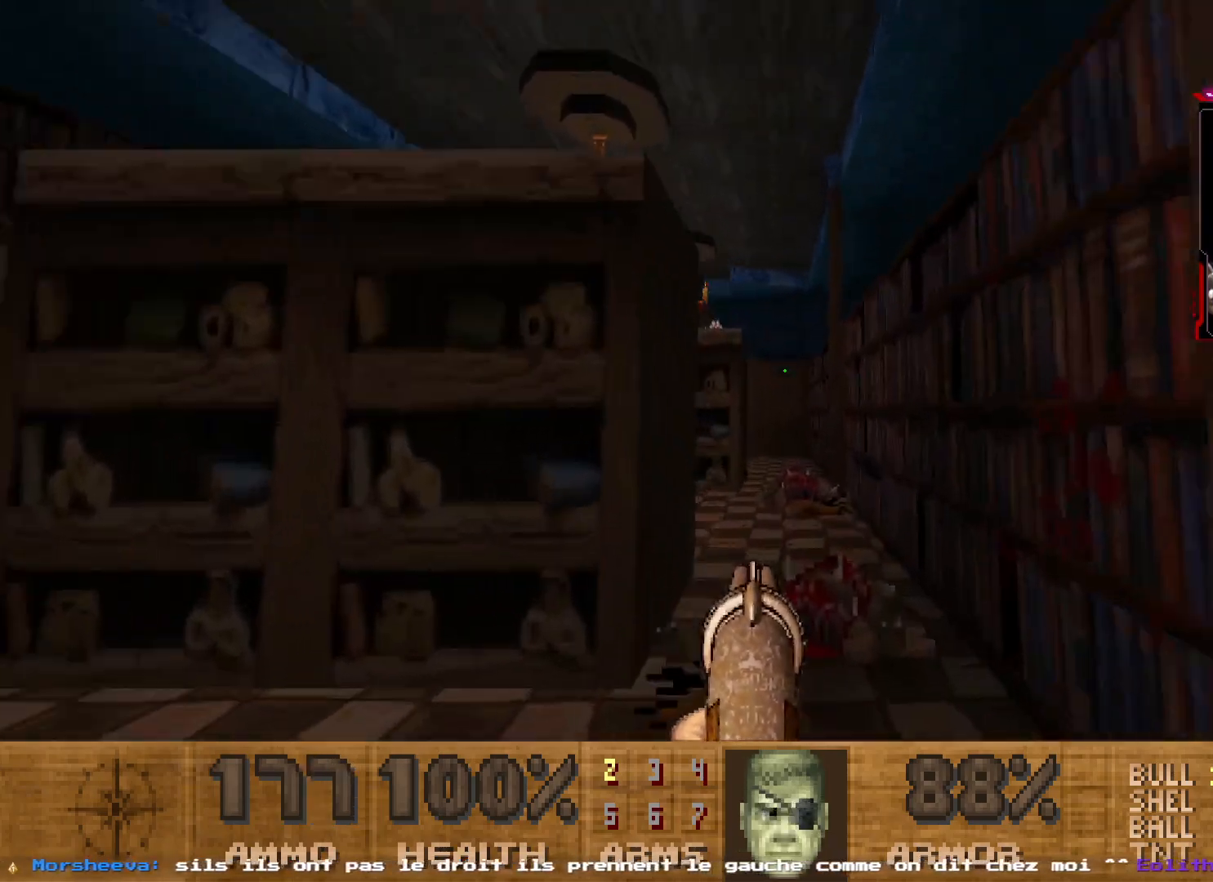
{"keys": [], "mouse": [], "events": [[167, "z", "up"], [217, "shift", "up"]]}
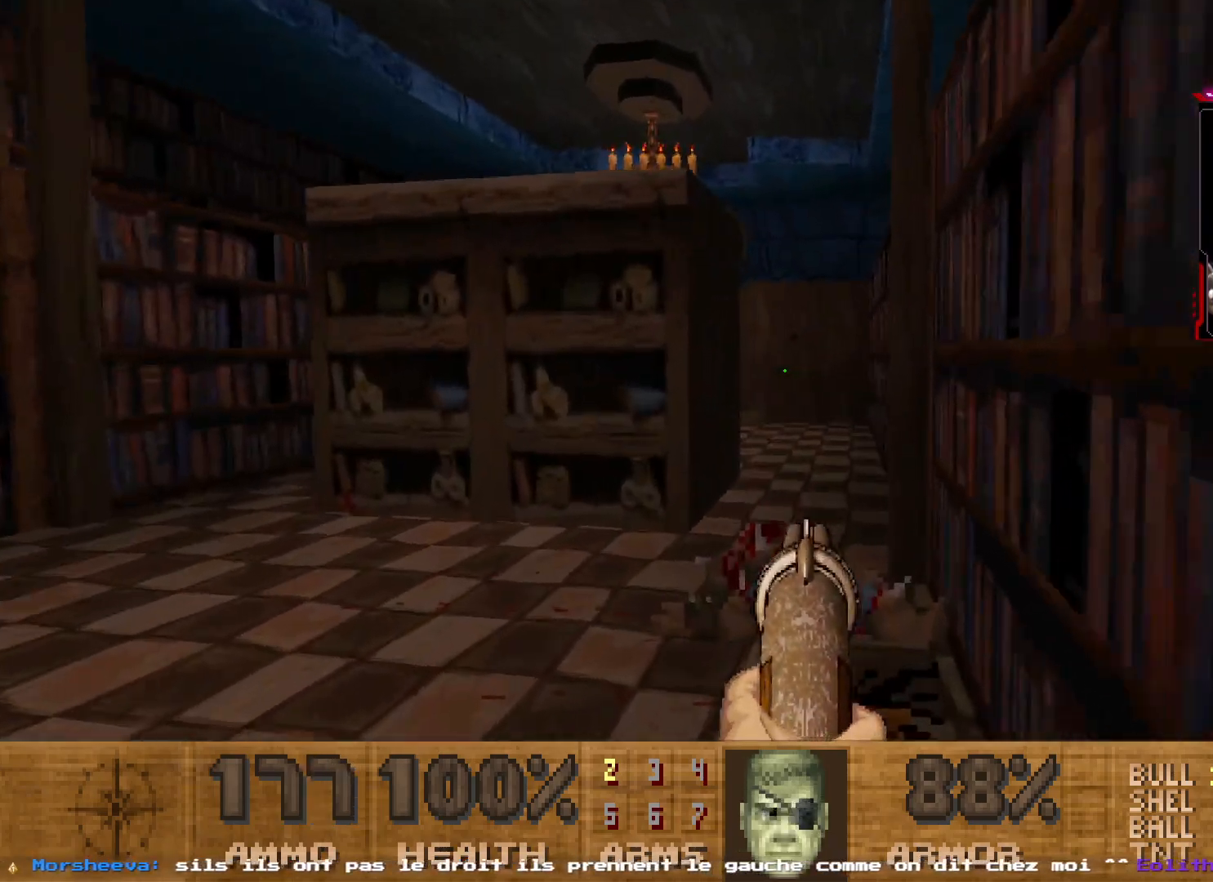
{"keys": [], "mouse": [], "events": [[33, "z", "down"], [183, "shift", "down"], [417, "shift", "up"], [417, "z", "up"]]}
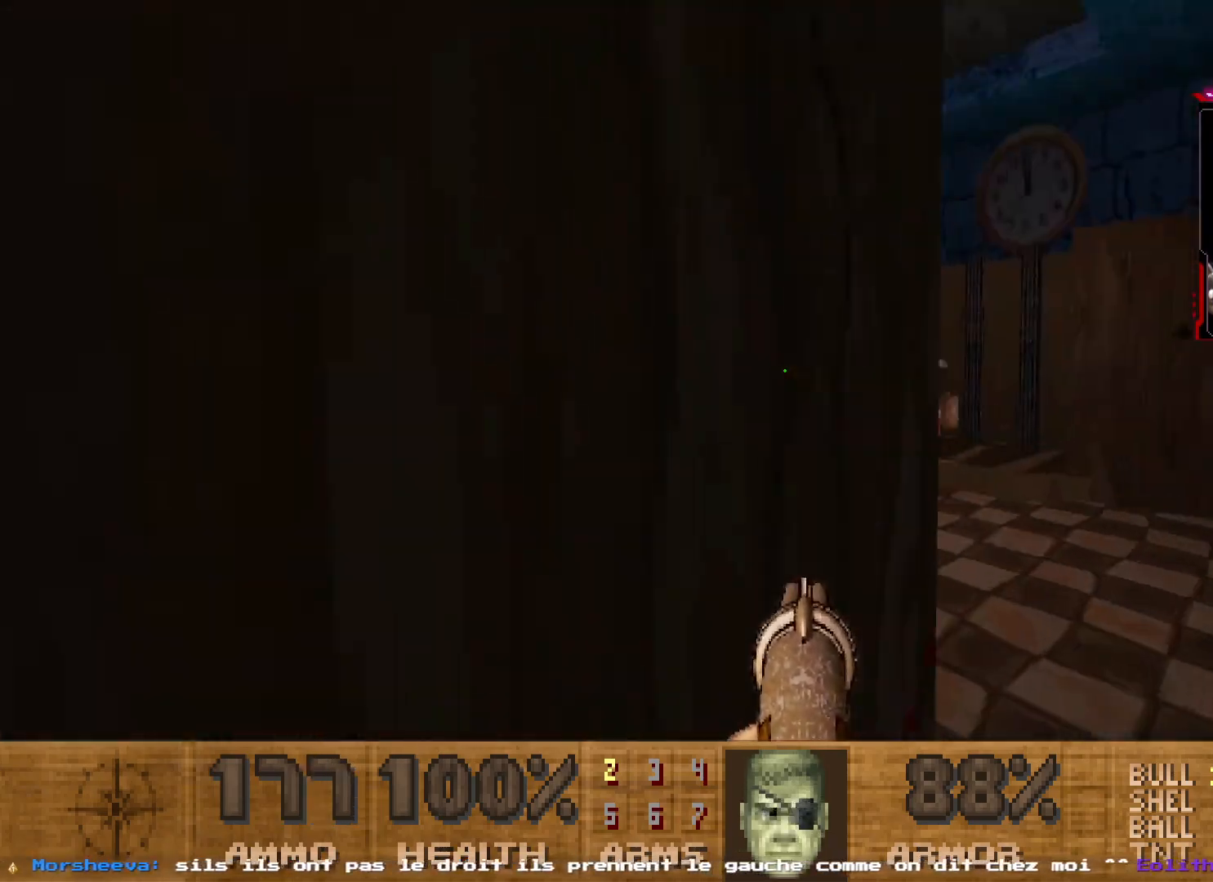
{"keys": ["q"], "mouse": ["left"], "events": [[383, "d", "down"], [433, "d", "up"], [433, "mouse_left", "down"], [483, "q", "down"]]}
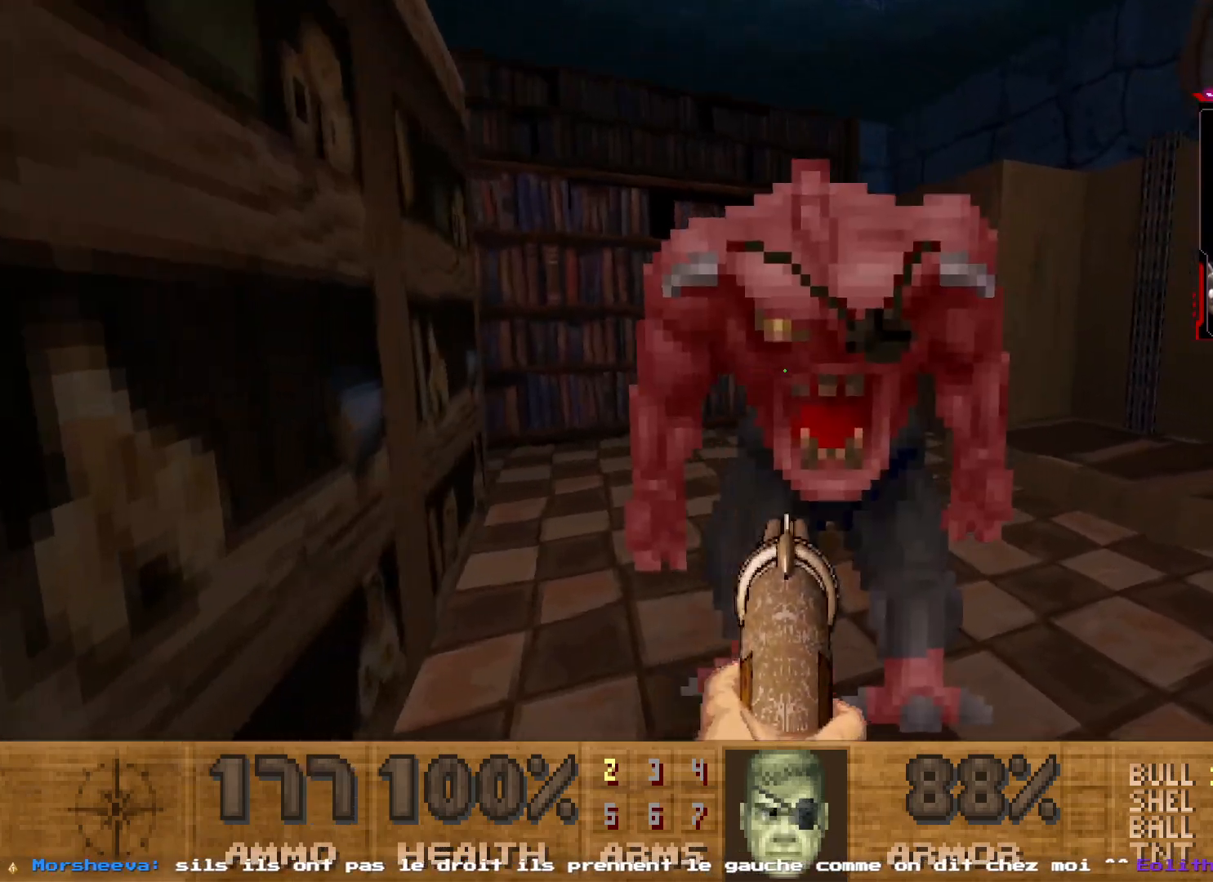
{"keys": ["s"], "mouse": ["left"], "events": [[67, "s", "down"], [83, "mouse_left", "up"], [350, "q", "up"], [450, "mouse_left", "down"]]}
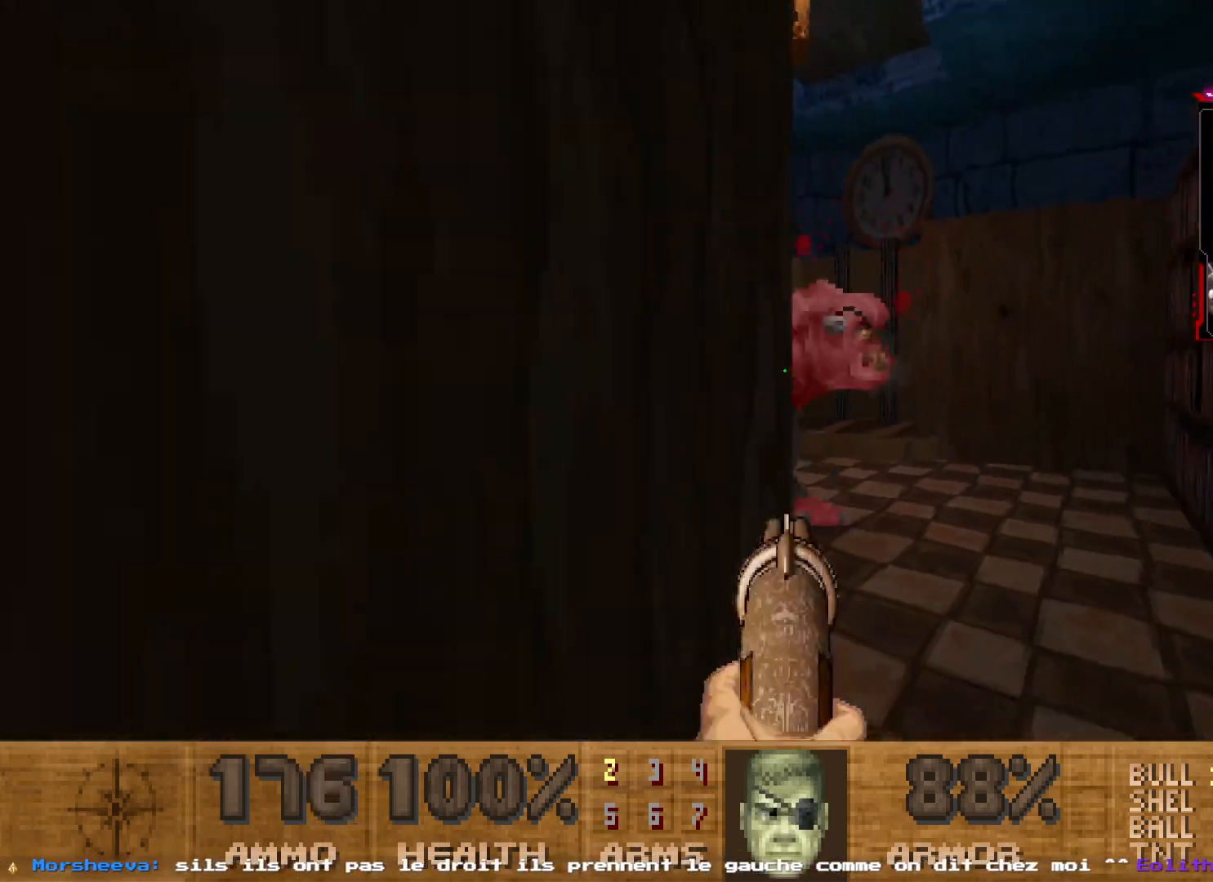
{"keys": [], "mouse": [], "events": [[33, "s", "up"], [233, "d", "down"], [267, "d", "up"], [450, "mouse_left", "up"]]}
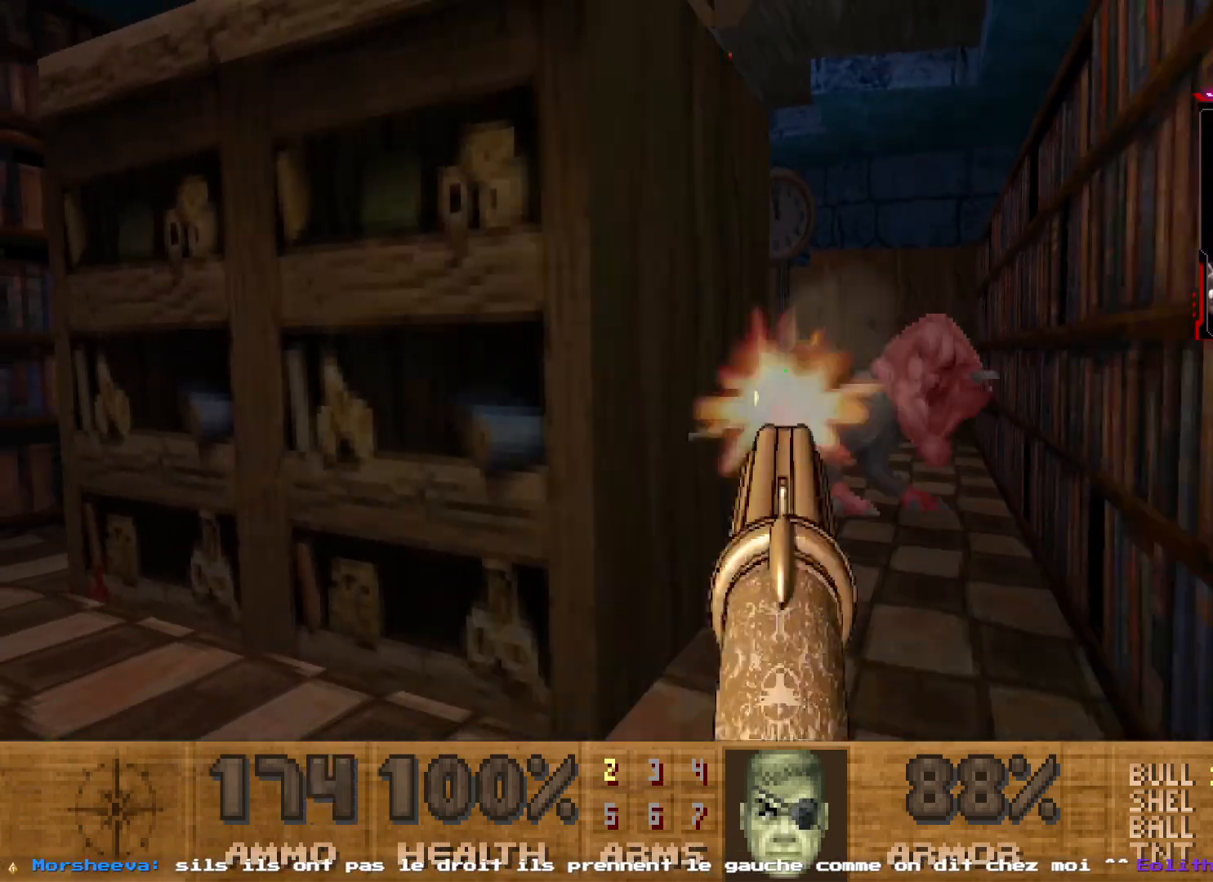
{"keys": ["s"], "mouse": ["left"], "events": [[200, "mouse_left", "down"], [333, "s", "down"]]}
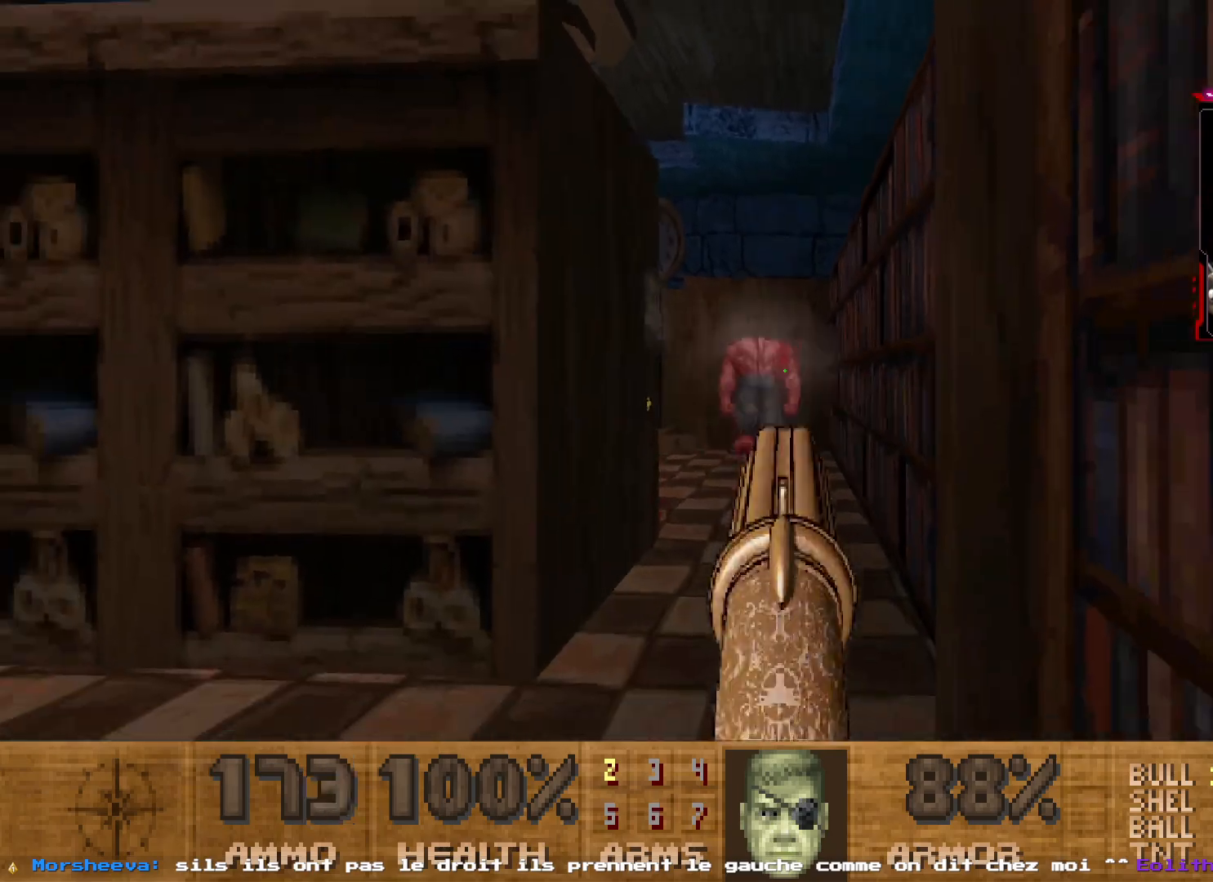
{"keys": ["z"], "mouse": [], "events": [[17, "s", "up"], [300, "z", "down"], [317, "mouse_left", "up"]]}
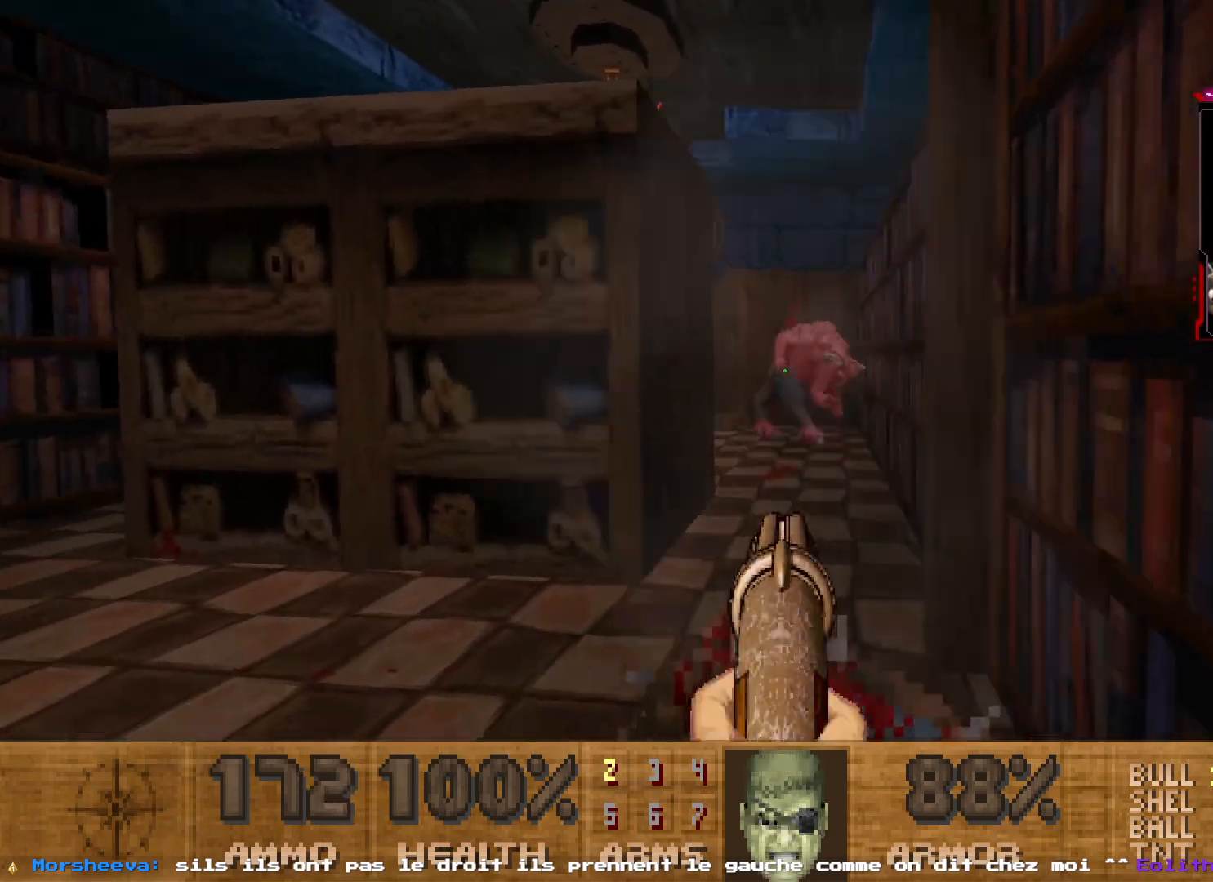
{"keys": ["s"], "mouse": ["left"], "events": [[200, "mouse_left", "down"], [217, "d", "down"], [217, "z", "up"], [317, "d", "up"], [367, "s", "down"]]}
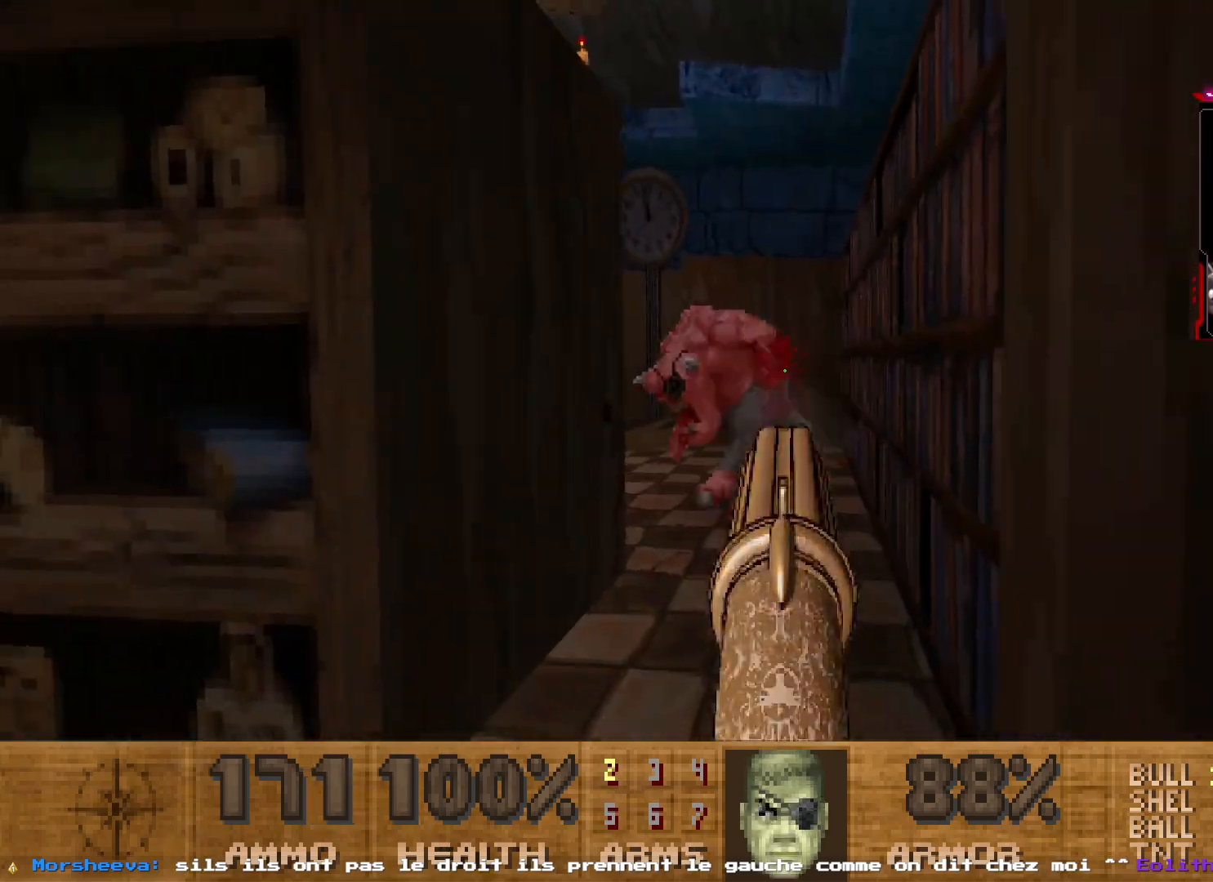
{"keys": ["z"], "mouse": [], "events": [[233, "s", "up"], [283, "mouse_left", "up"], [383, "z", "down"]]}
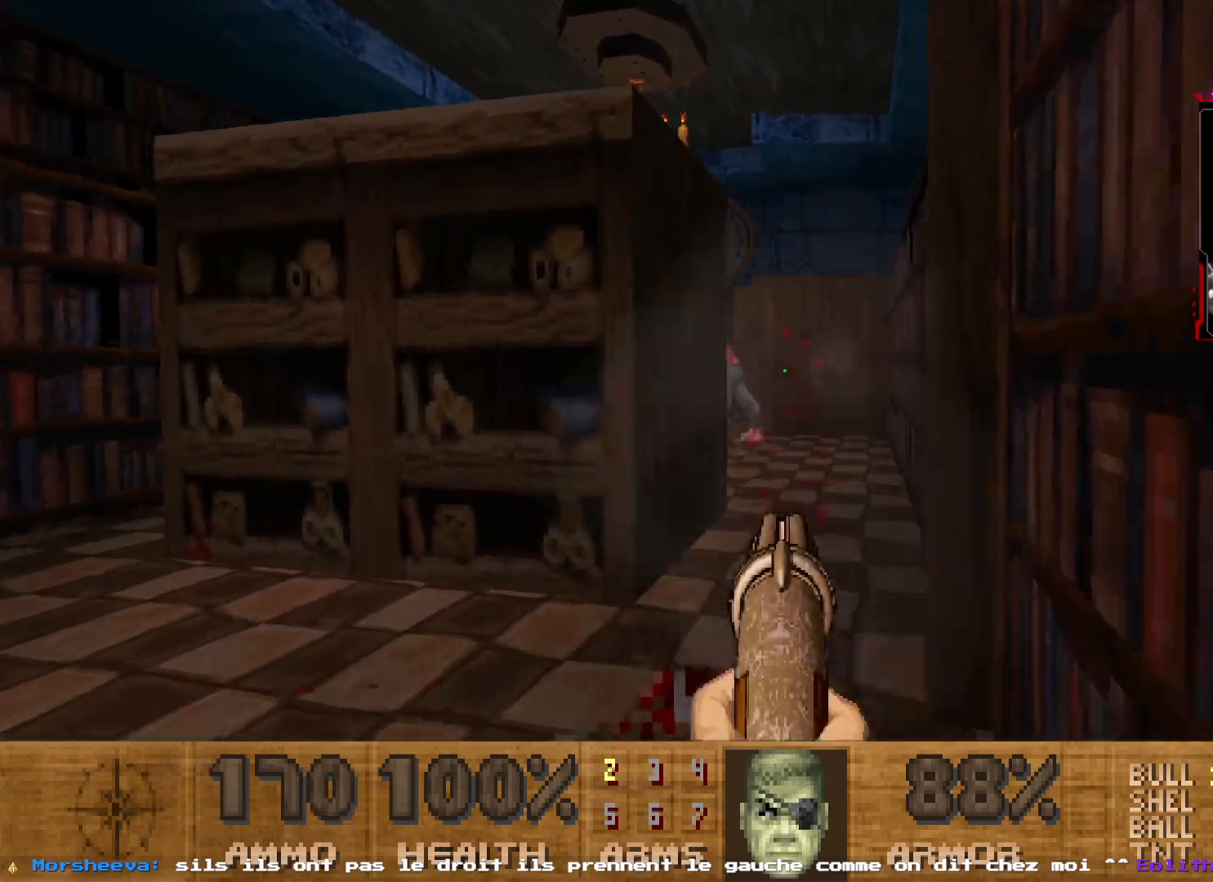
{"keys": ["d"], "mouse": [], "events": [[400, "d", "down"], [450, "z", "up"]]}
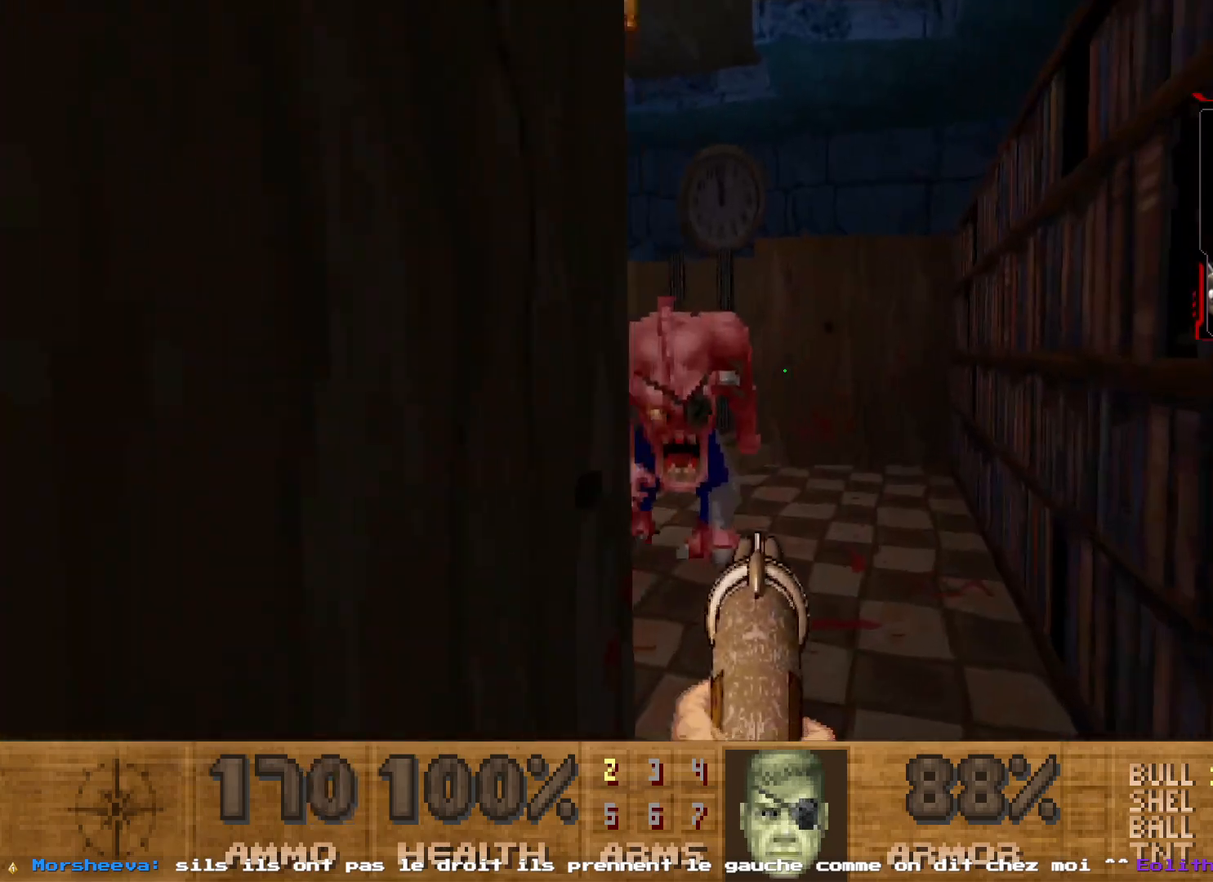
{"keys": ["d"], "mouse": [], "events": [[33, "d", "up"], [83, "mouse_left", "down"], [183, "s", "down"], [233, "q", "down"], [250, "mouse_left", "up"], [417, "q", "up"], [450, "s", "up"], [500, "d", "down"]]}
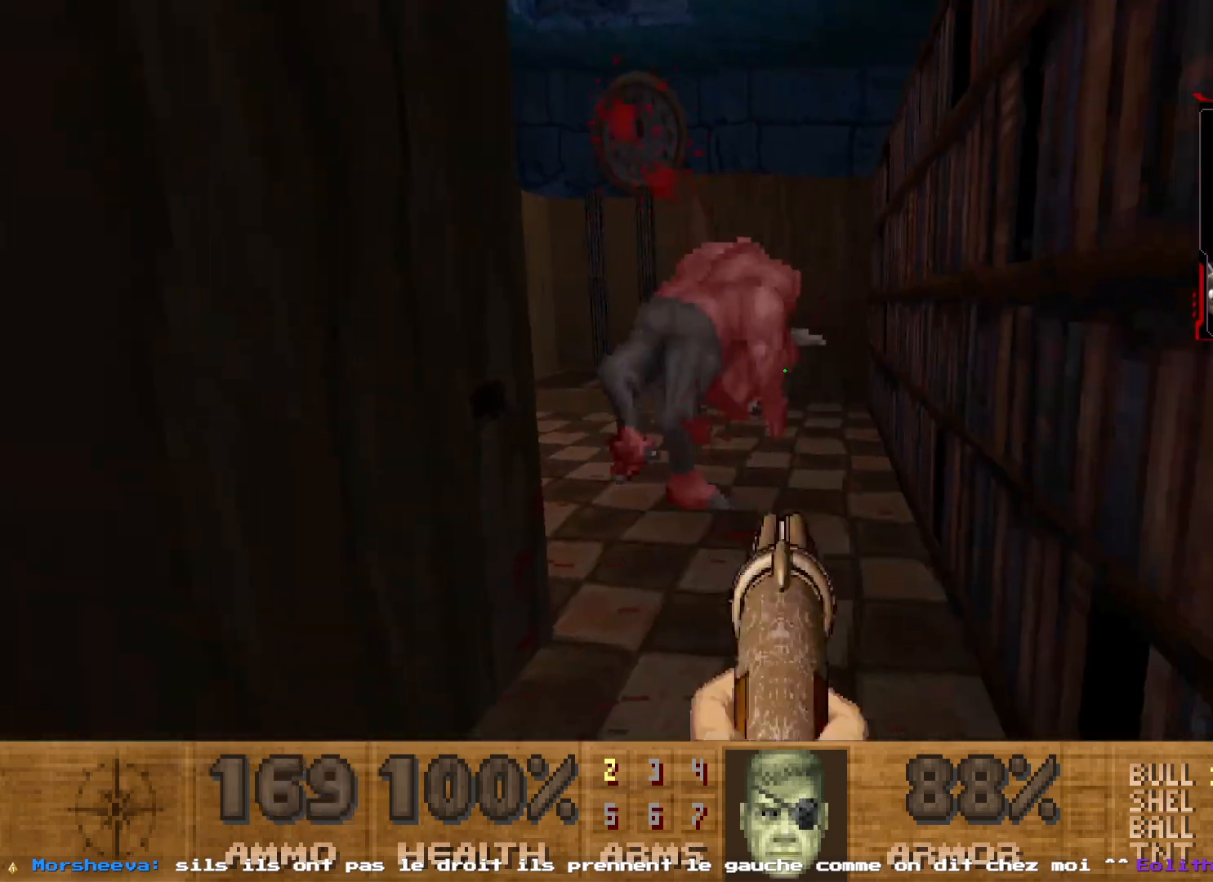
{"keys": [], "mouse": [], "events": [[100, "d", "up"], [100, "mouse_left", "down"], [250, "mouse_left", "up"], [283, "q", "down"], [283, "s", "down"], [433, "q", "up"], [433, "s", "up"]]}
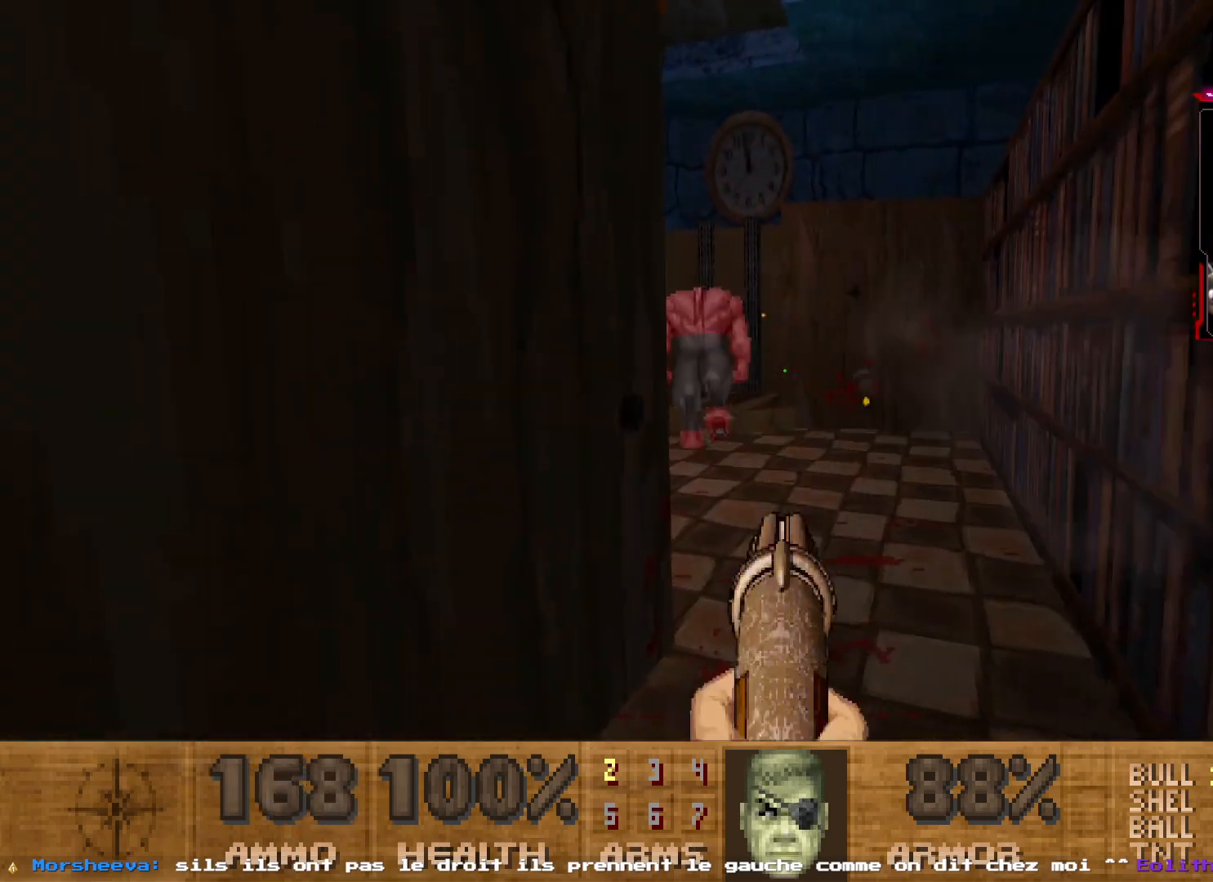
{"keys": [], "mouse": ["left"], "events": [[17, "d", "down"], [67, "z", "down"], [217, "d", "up"], [217, "z", "up"], [367, "mouse_left", "down"]]}
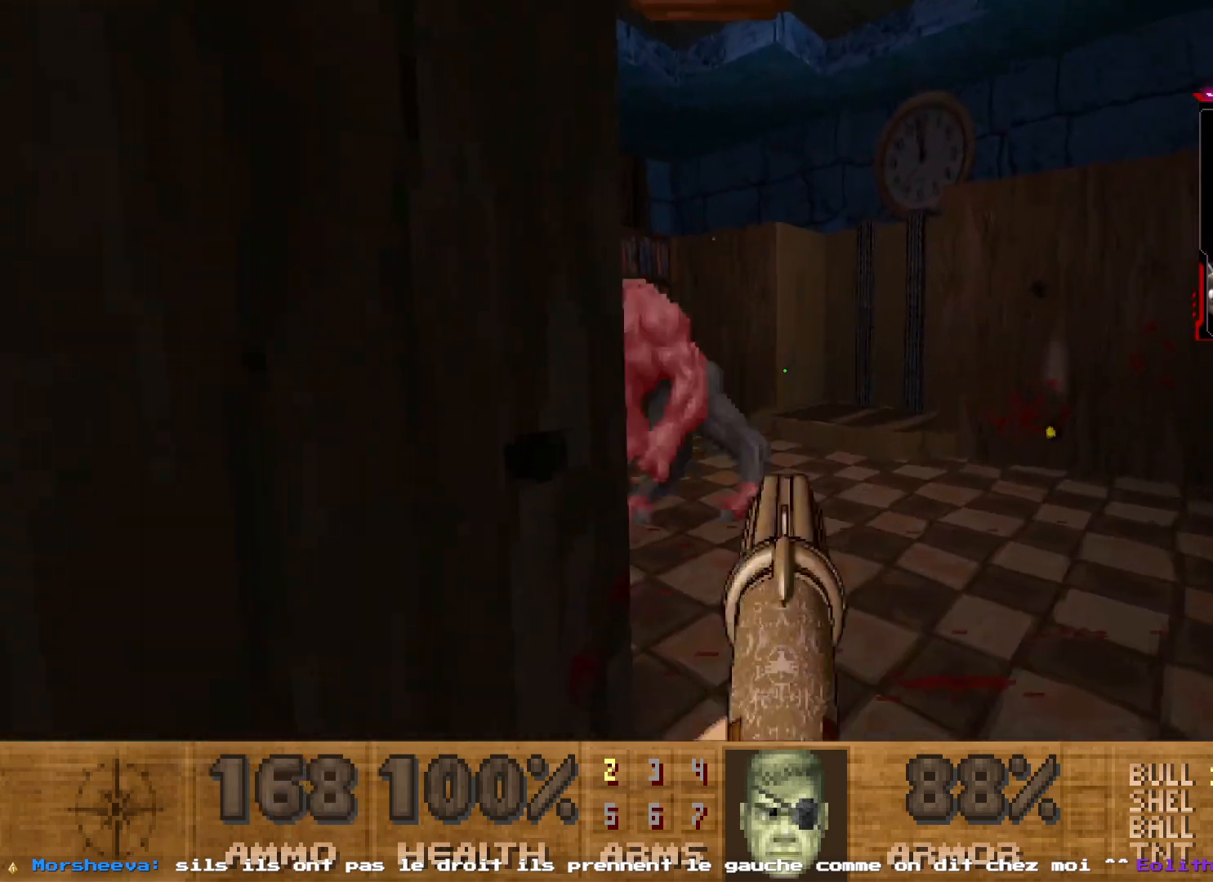
{"keys": ["q", "s"], "mouse": [], "events": [[100, "mouse_left", "up"], [467, "q", "down"], [500, "s", "down"]]}